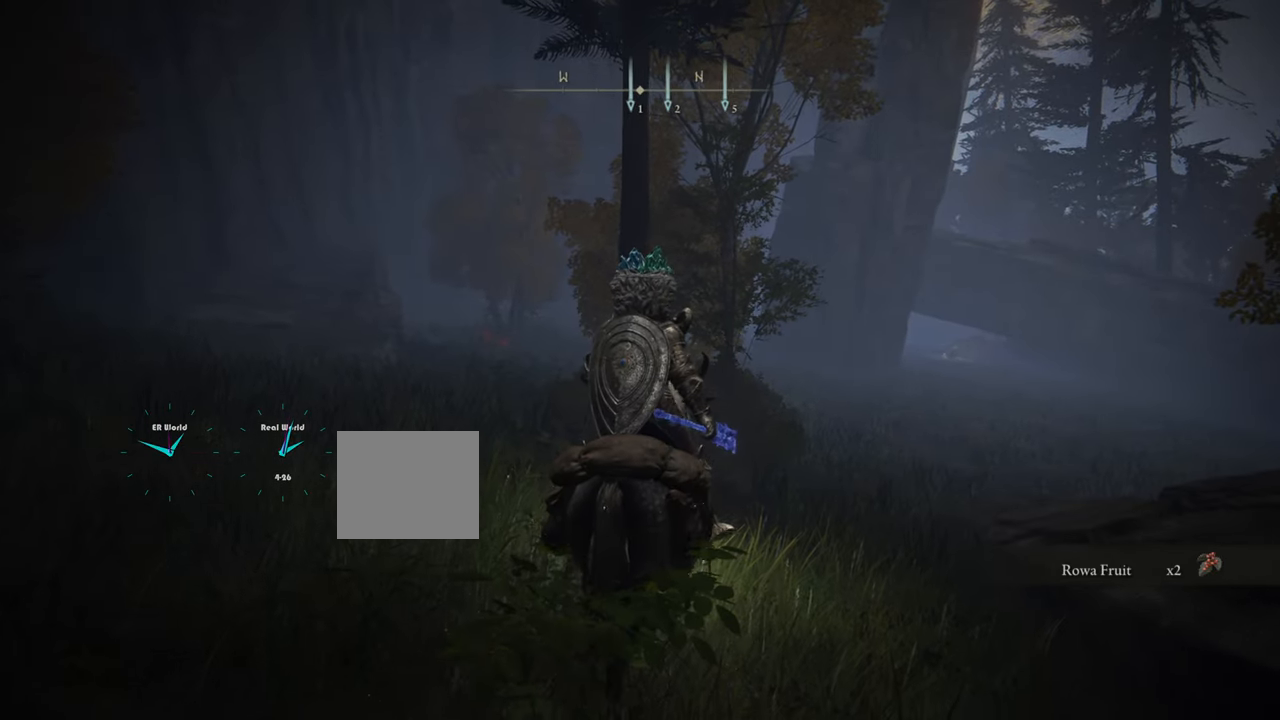
Gameplay with a controller (PlayStation layout); each line is a JSON object with the inputs held at the frame after it. "events" lists button and stick changes between this image and that frame as [ms after this image, input, new state], when the widget could be followed in between.
{"buttons": [], "left_stick": "center", "right_stick": "center", "events": [[117, "SELECT", "down"], [284, "SELECT", "up"], [351, "left_stick", "center"]]}
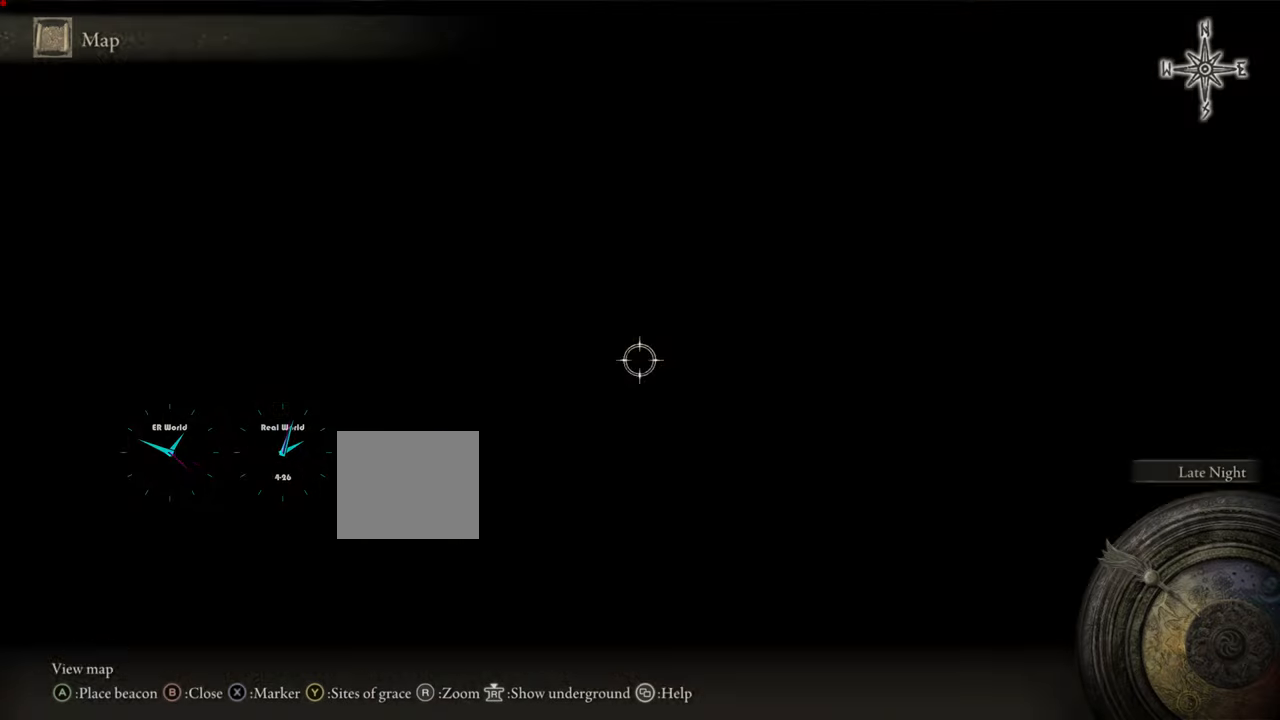
{"buttons": [], "left_stick": "center", "right_stick": "center", "events": []}
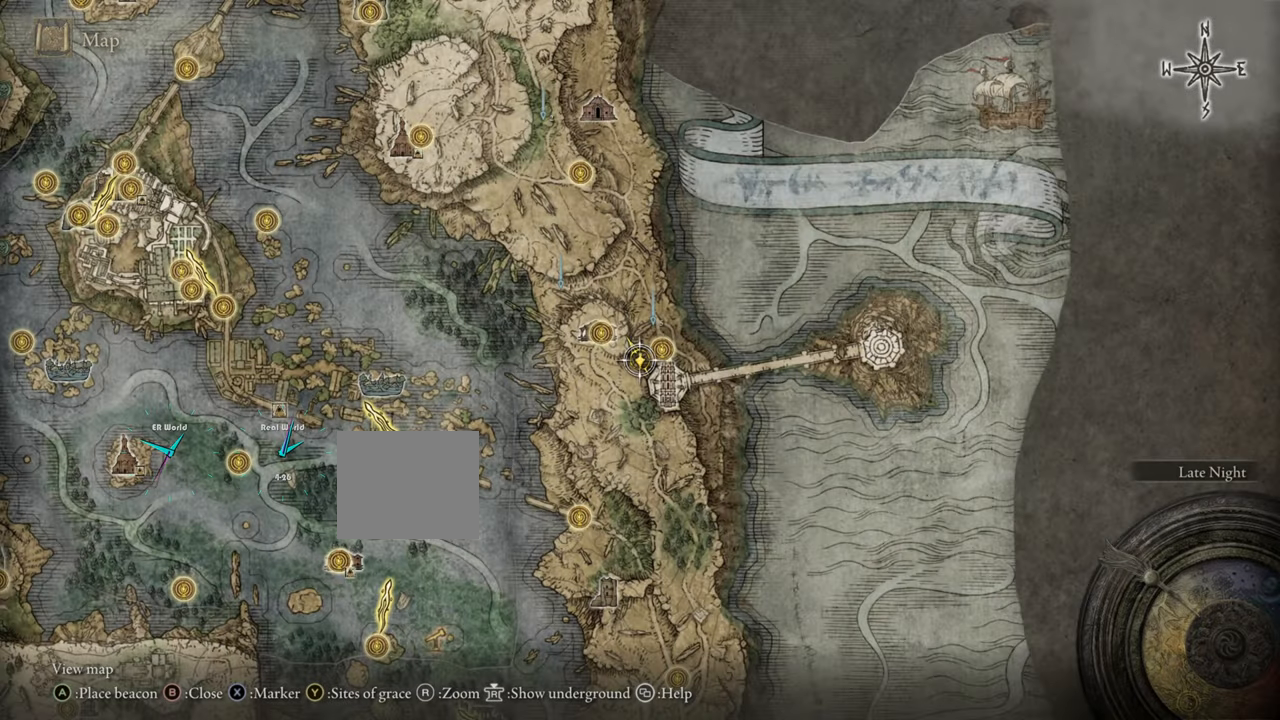
{"buttons": [], "left_stick": "center", "right_stick": "center", "events": []}
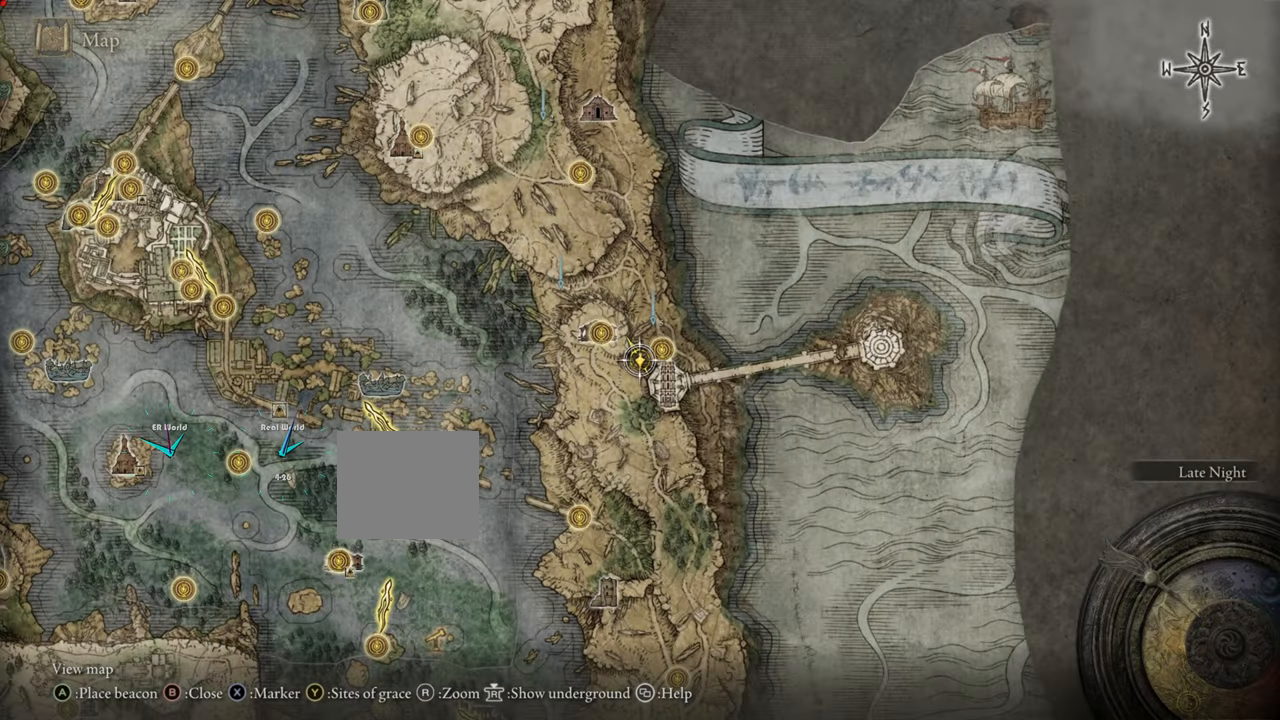
{"buttons": [], "left_stick": "center", "right_stick": "center", "events": []}
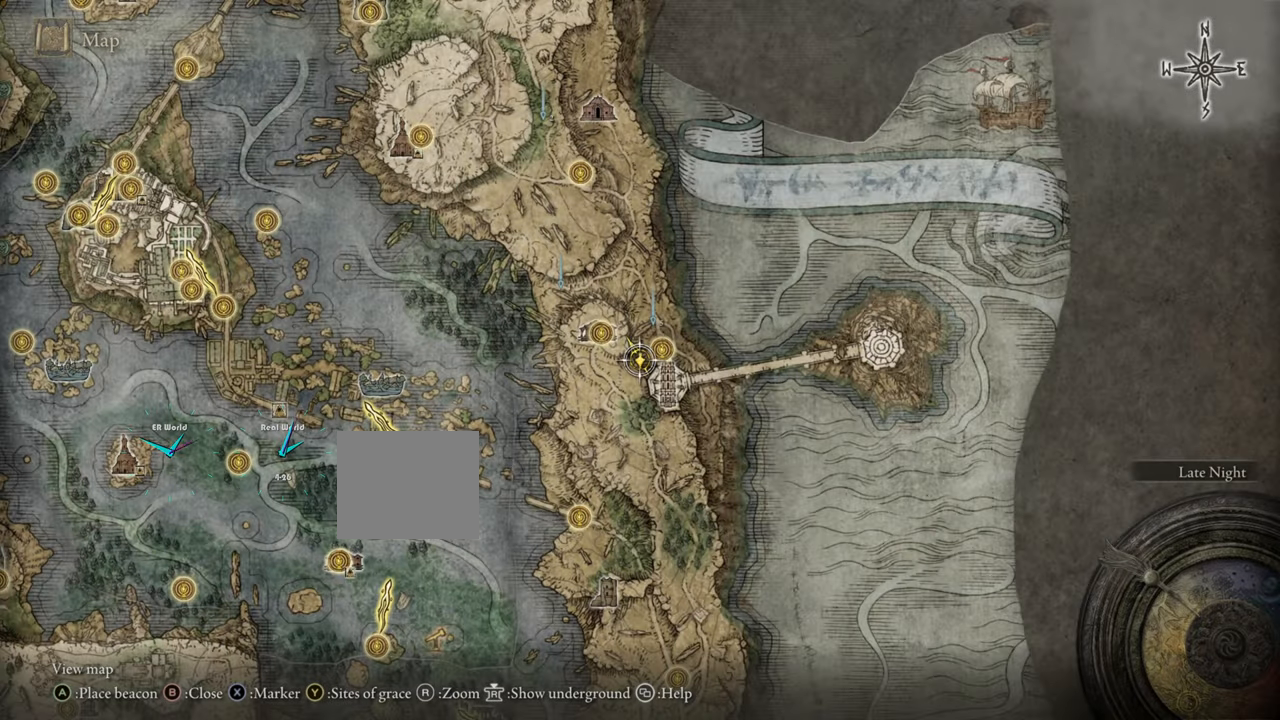
{"buttons": ["TRIANGLE"], "left_stick": "center", "right_stick": "center", "events": [[500, "TRIANGLE", "down"]]}